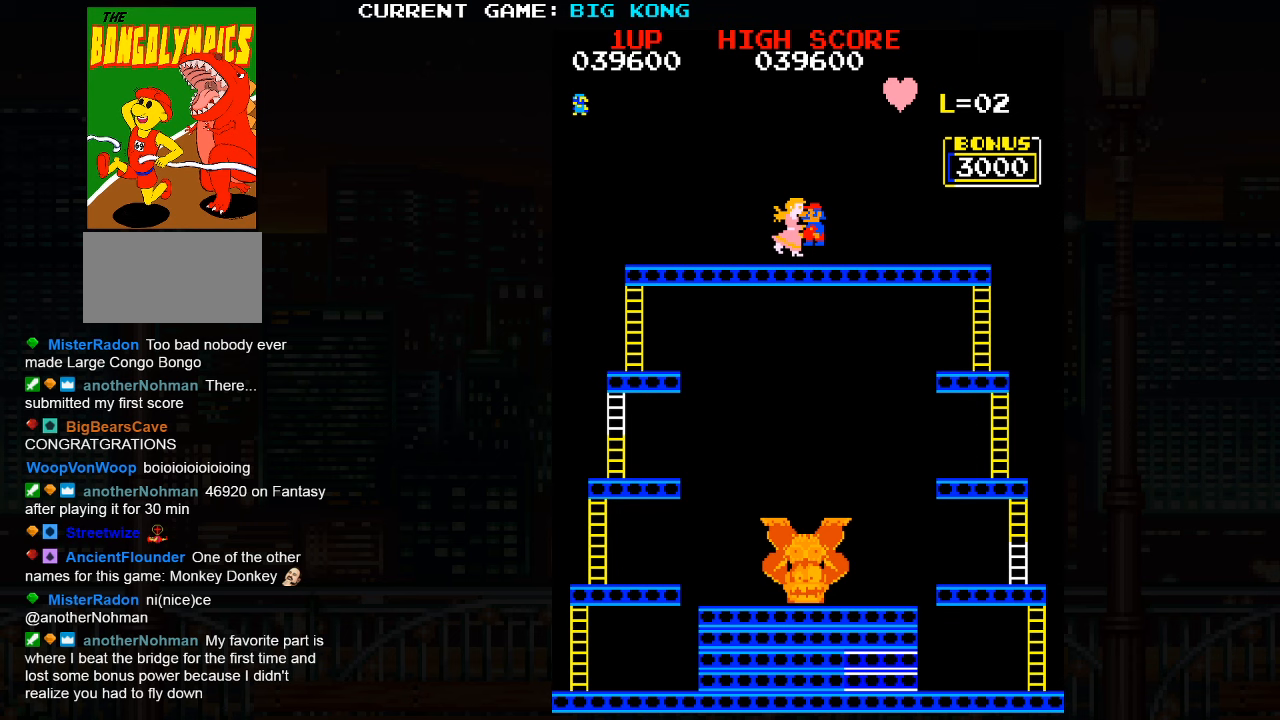
Gameplay with a controller (arcade stick); each line is a JSON object with the inputs held at the frame after it. "button_events" lists button changes between this image and that frame as [ms after this image, input, new state], when the widget could be followed in between (sticks are given only as held states). Not read: L3 R3.
{"buttons": [], "left_stick": "right", "button_events": []}
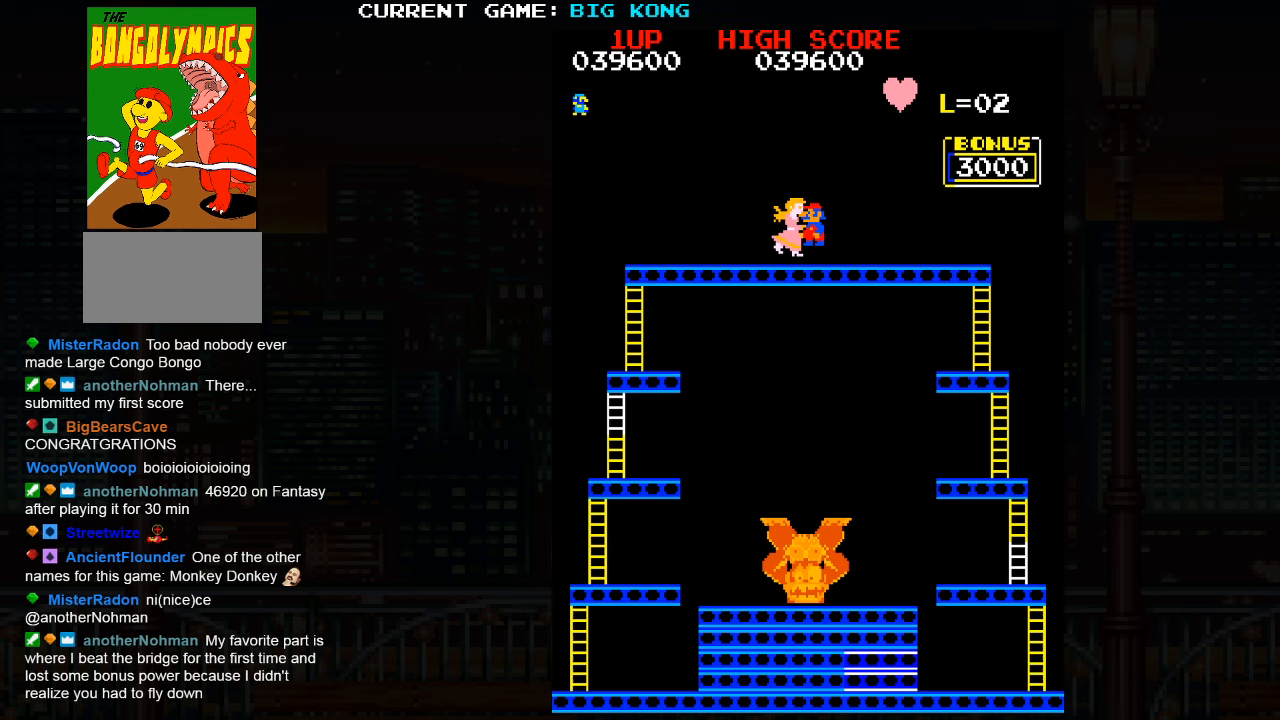
{"buttons": [], "left_stick": "right", "button_events": []}
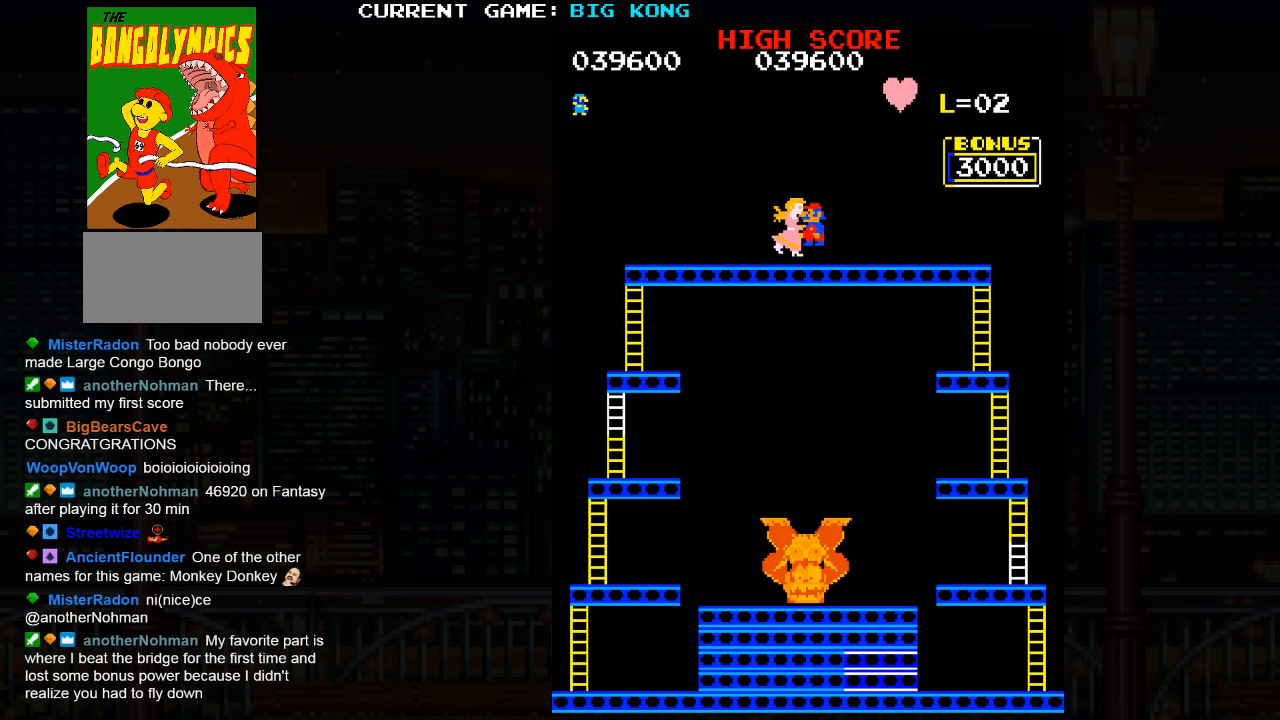
{"buttons": [], "left_stick": "right", "button_events": []}
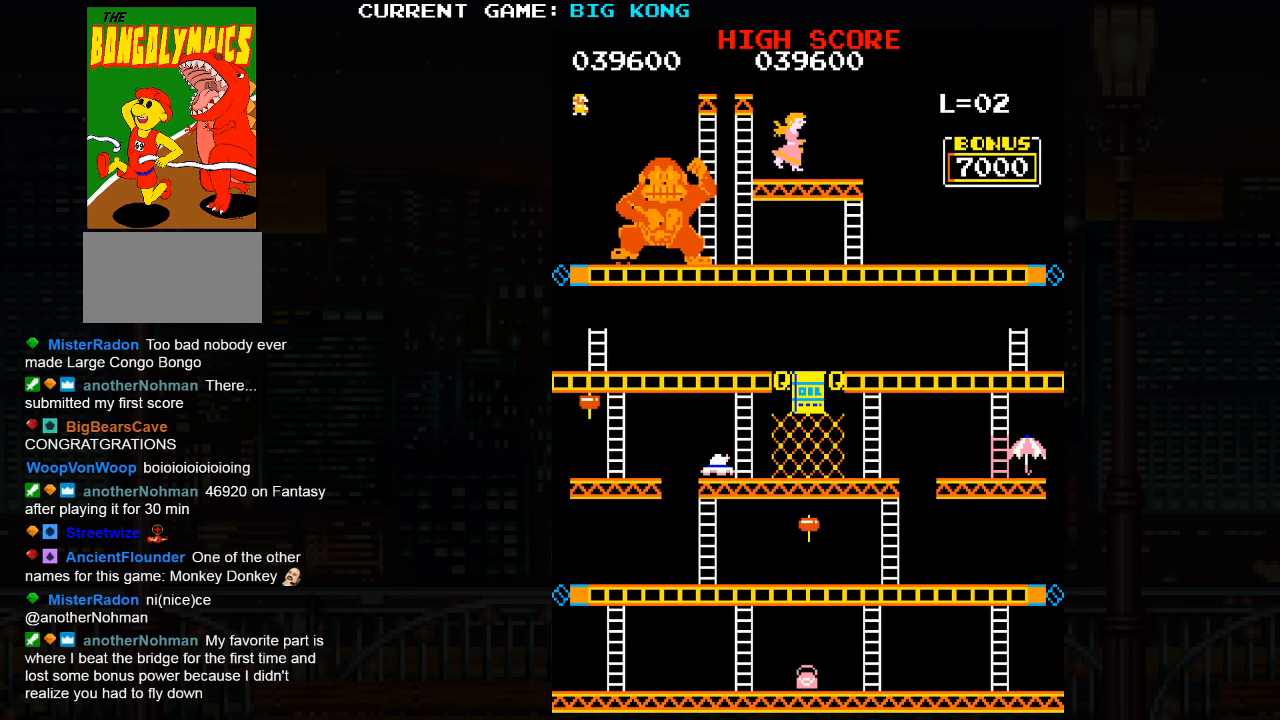
{"buttons": [], "left_stick": "right", "button_events": []}
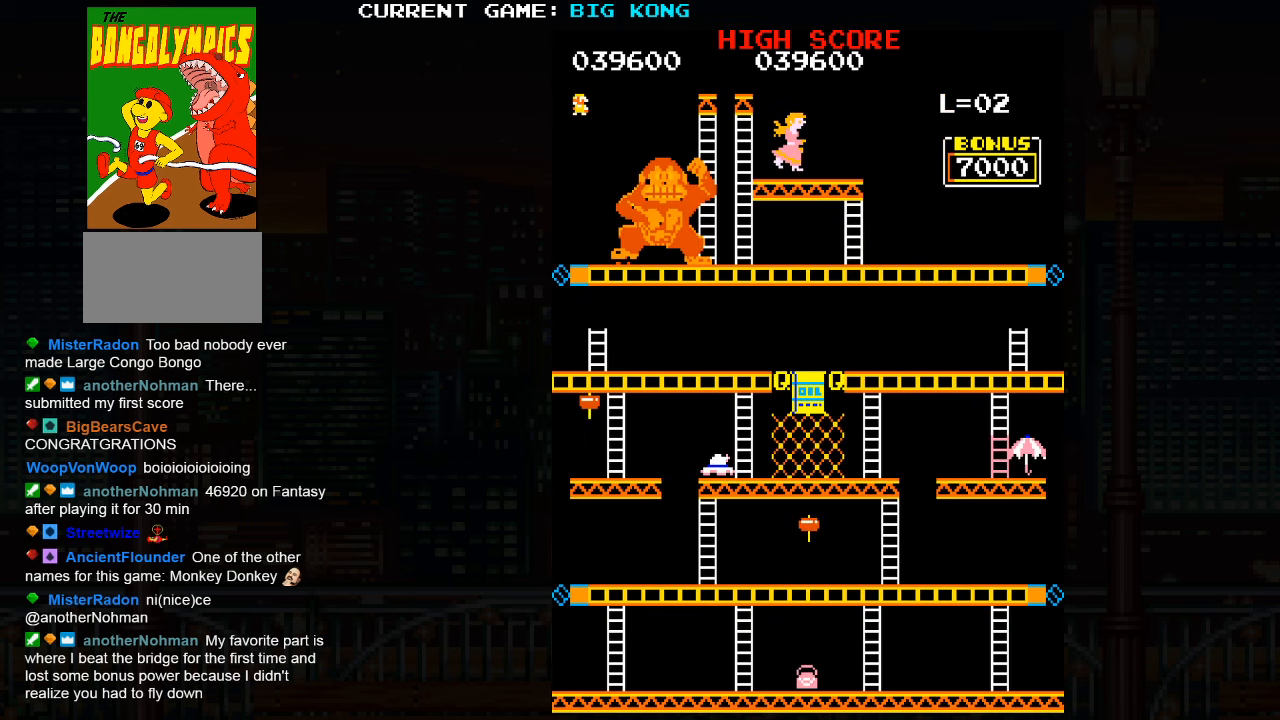
{"buttons": ["SQUARE"], "left_stick": "right", "button_events": [[433, "SQUARE", "down"]]}
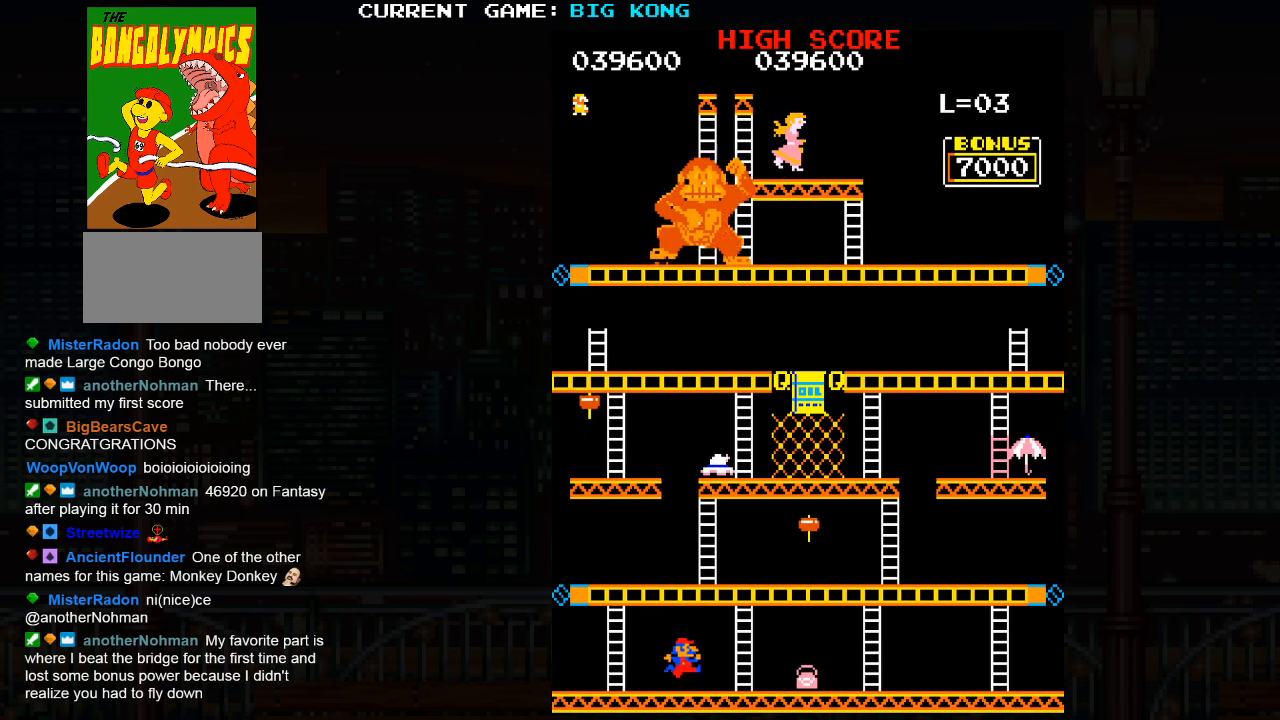
{"buttons": [], "left_stick": "right", "button_events": [[67, "SQUARE", "up"]]}
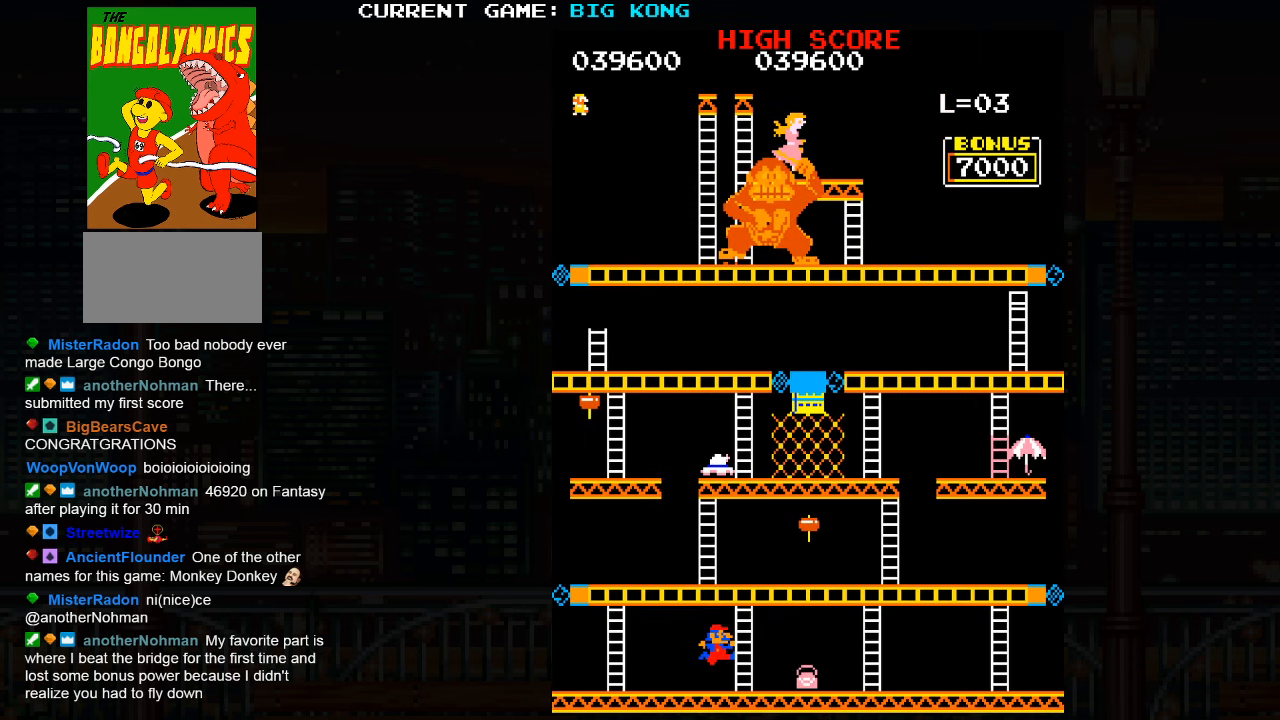
{"buttons": [], "left_stick": "right", "button_events": []}
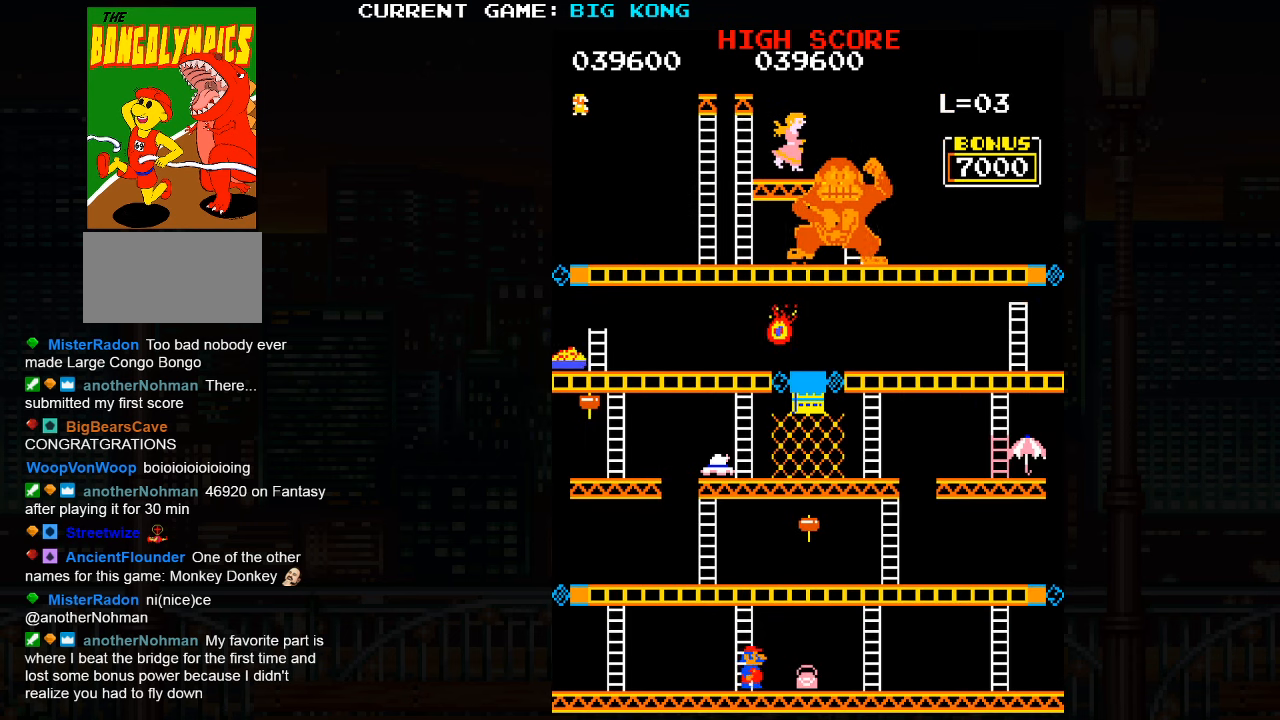
{"buttons": [], "left_stick": "right", "button_events": []}
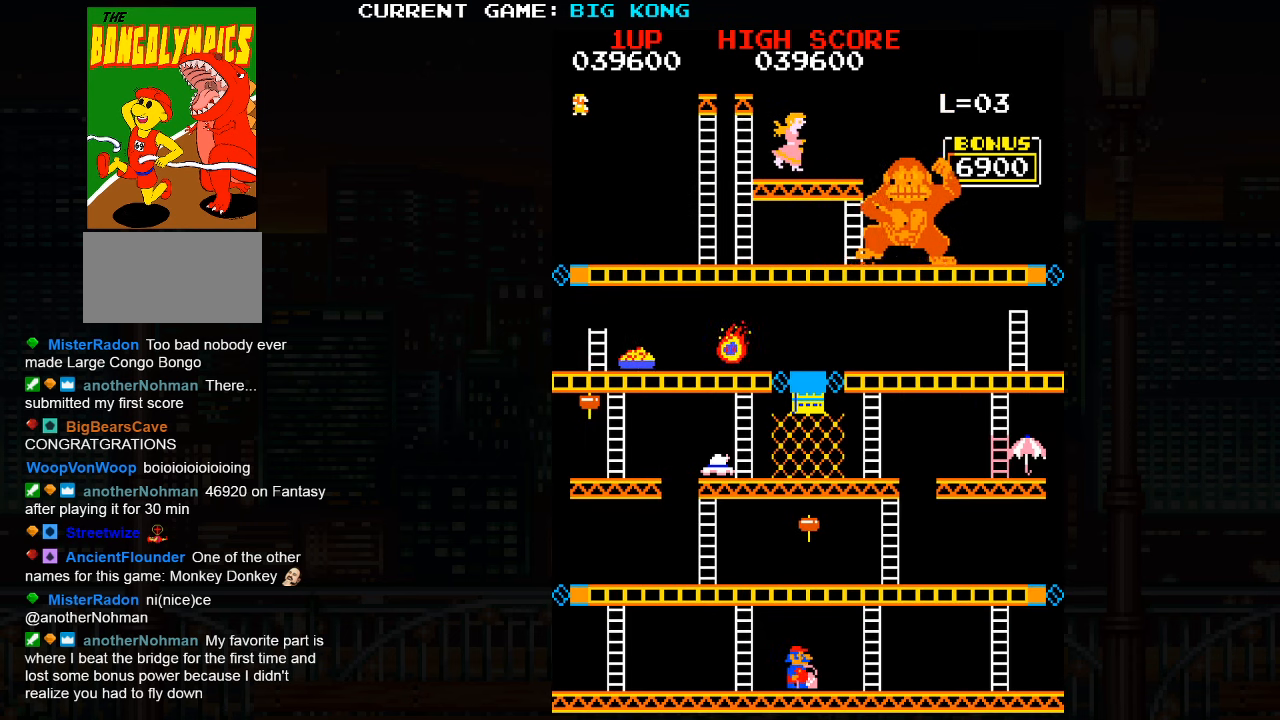
{"buttons": [], "left_stick": "center", "button_events": []}
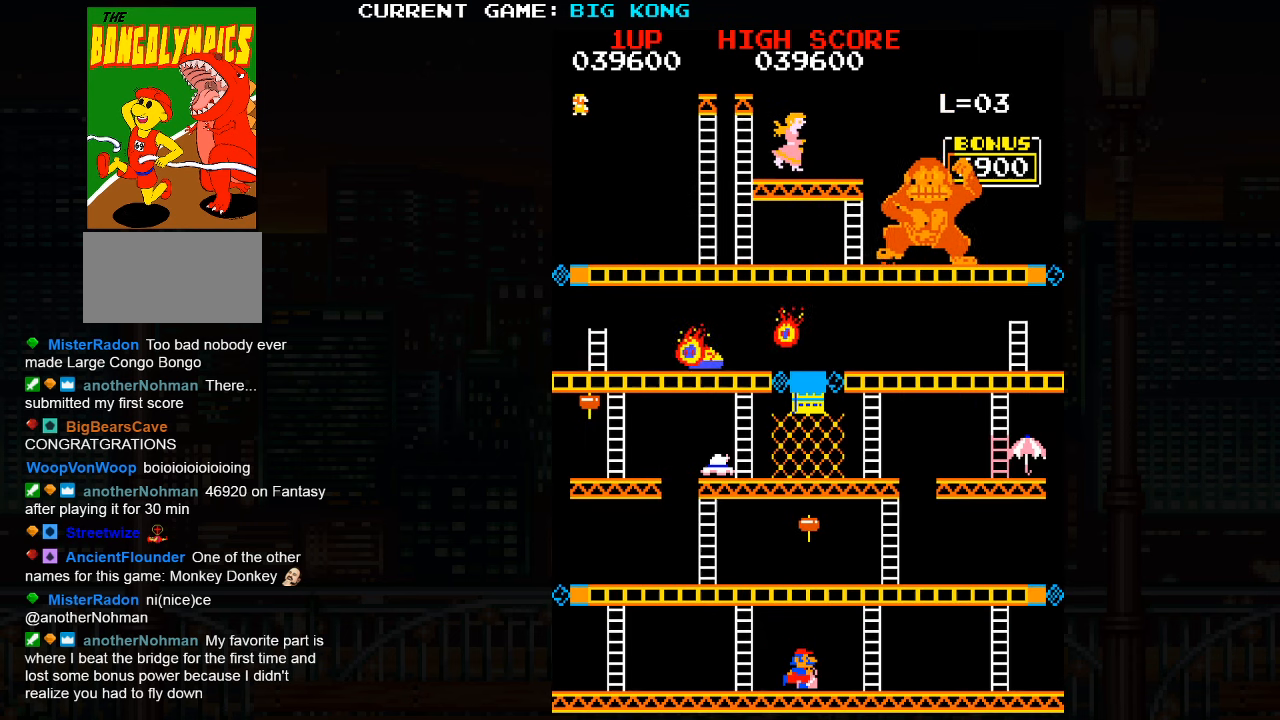
{"buttons": [], "left_stick": "center", "button_events": []}
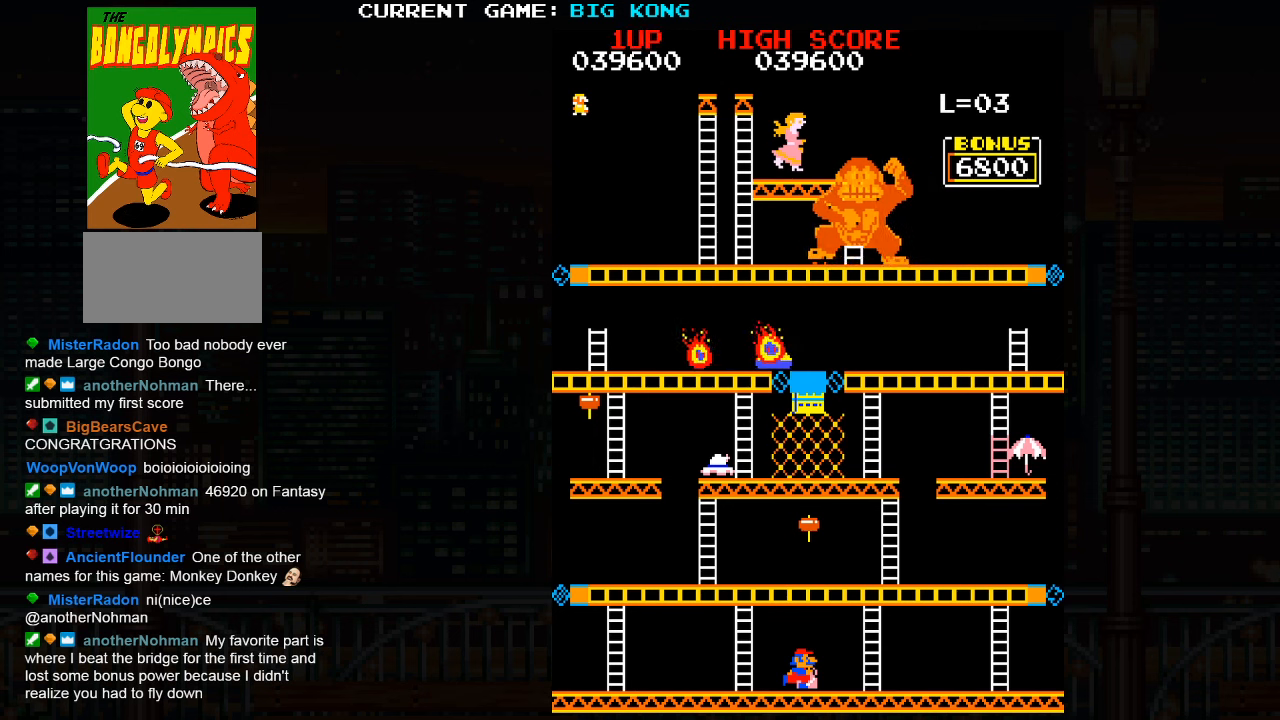
{"buttons": [], "left_stick": "right", "button_events": []}